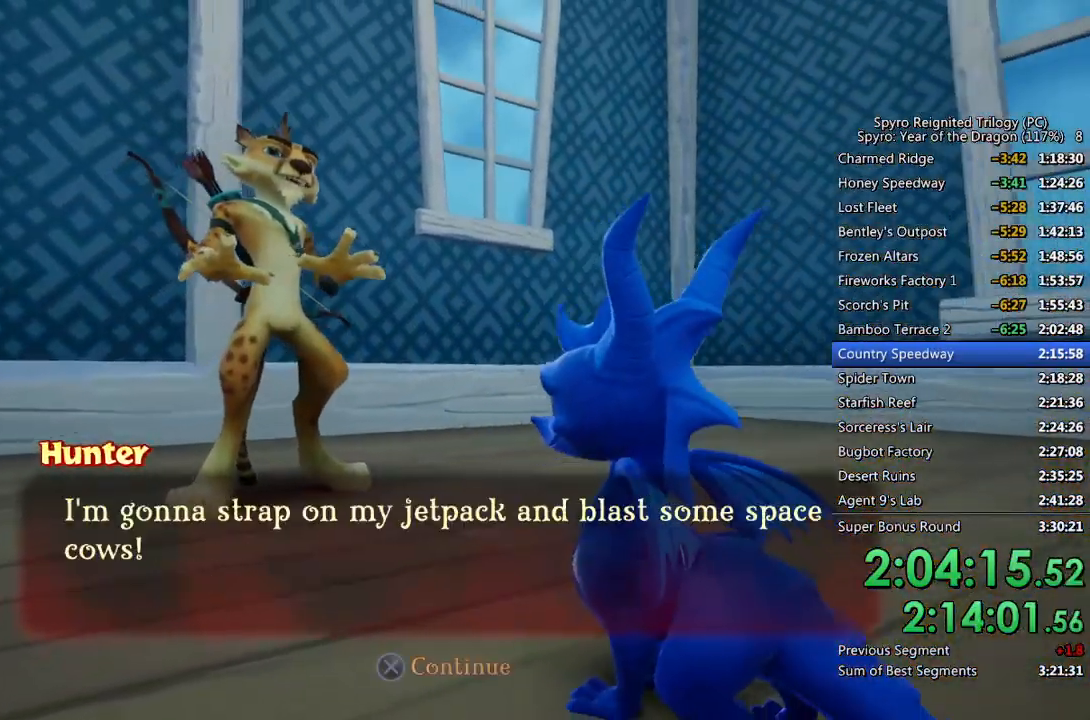
Gameplay with a controller (PlayStation layout); each line is a JSON object with the inputs held at the frame after it. "events" lists button and stick changes between this image and that frame as [ms after this image, input, new state], when the widget could be followed in between.
{"buttons": ["CROSS"], "left_stick": "center", "right_stick": "center", "events": [[17, "CROSS", "down"], [67, "CROSS", "up"], [117, "CROSS", "down"], [167, "CROSS", "up"], [233, "CROSS", "down"], [283, "CROSS", "up"], [350, "CROSS", "down"], [400, "CROSS", "up"], [450, "CROSS", "down"]]}
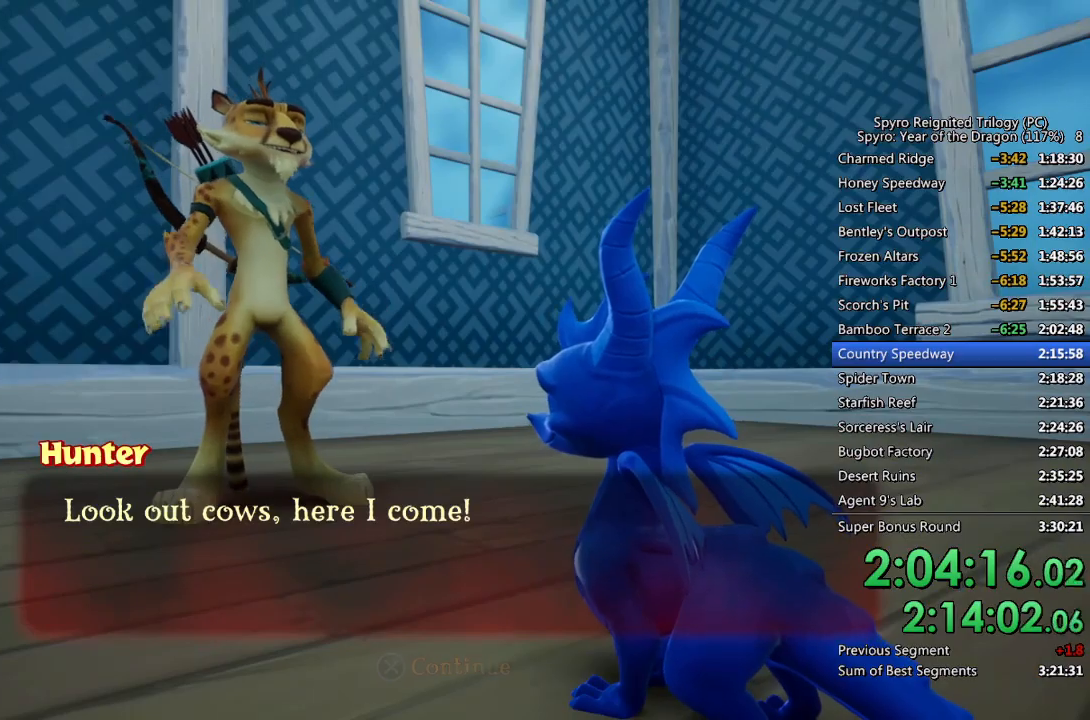
{"buttons": [], "left_stick": "center", "right_stick": "center", "events": [[17, "CROSS", "up"], [67, "CROSS", "down"], [133, "CROSS", "up"], [183, "CROSS", "down"], [233, "CROSS", "up"], [300, "CROSS", "down"], [367, "CROSS", "up"], [417, "CROSS", "down"], [467, "CROSS", "up"]]}
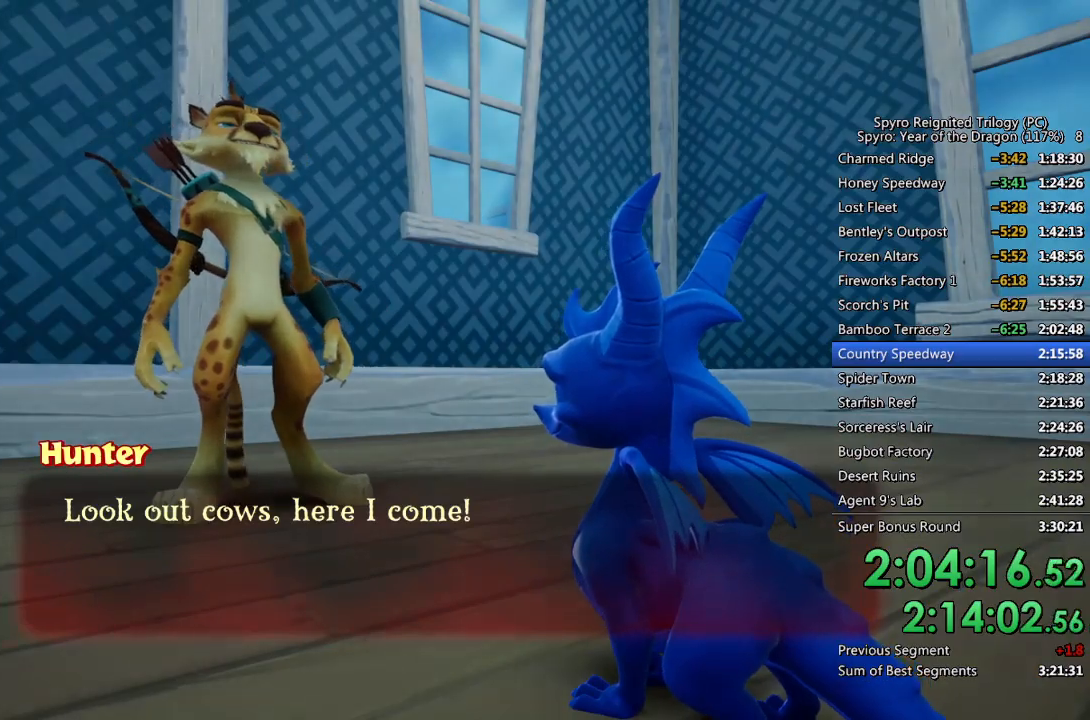
{"buttons": [], "left_stick": "center", "right_stick": "center", "events": [[17, "CROSS", "down"], [100, "CROSS", "up"], [150, "CROSS", "down"], [217, "CROSS", "up"]]}
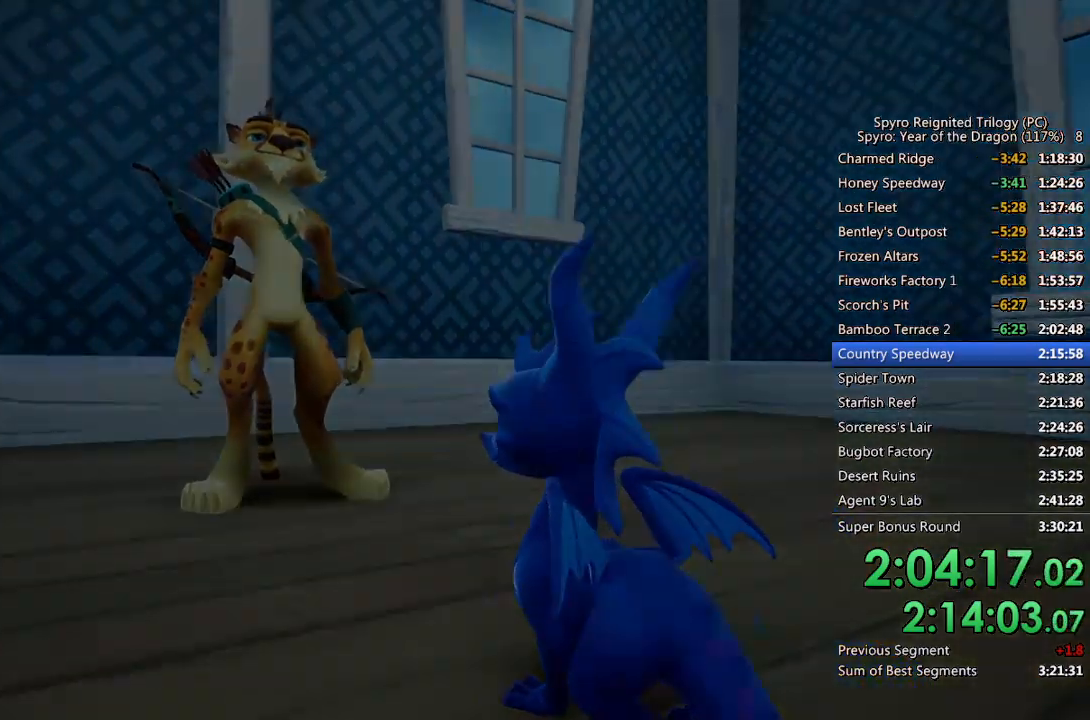
{"buttons": [], "left_stick": "center", "right_stick": "center", "events": []}
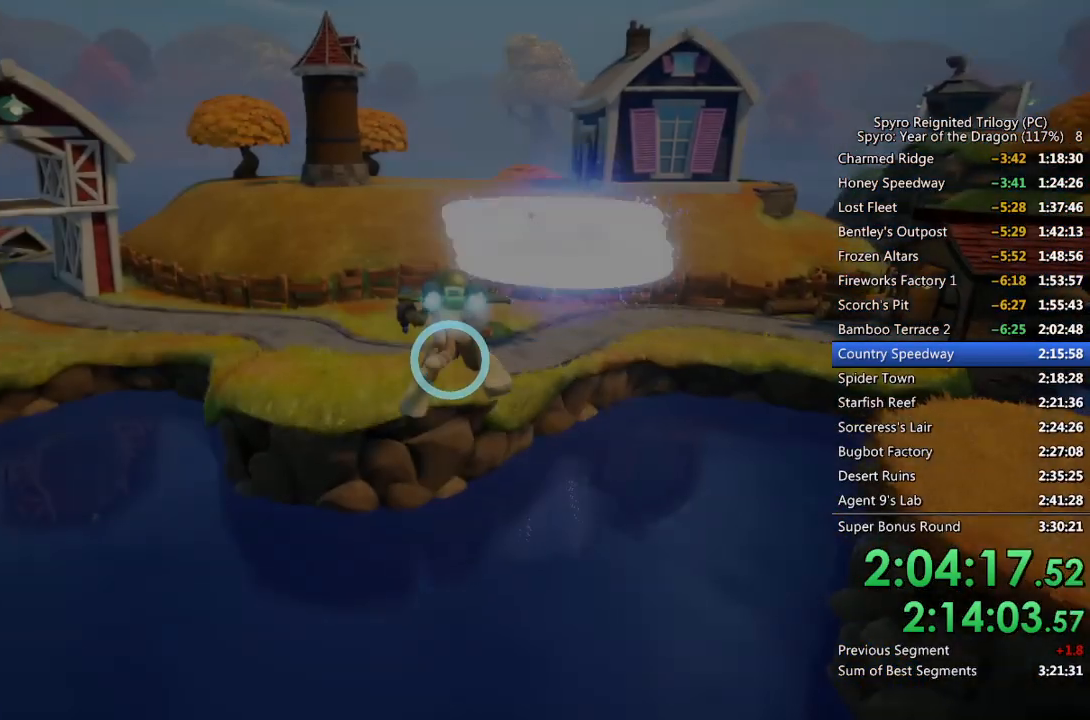
{"buttons": ["CIRCLE"], "left_stick": "center", "right_stick": "center", "events": [[17, "left_stick", "left"], [150, "left_stick", "center"], [217, "left_stick", "up-right"], [350, "CIRCLE", "down"], [367, "left_stick", "center"], [433, "CIRCLE", "up"], [483, "CIRCLE", "down"]]}
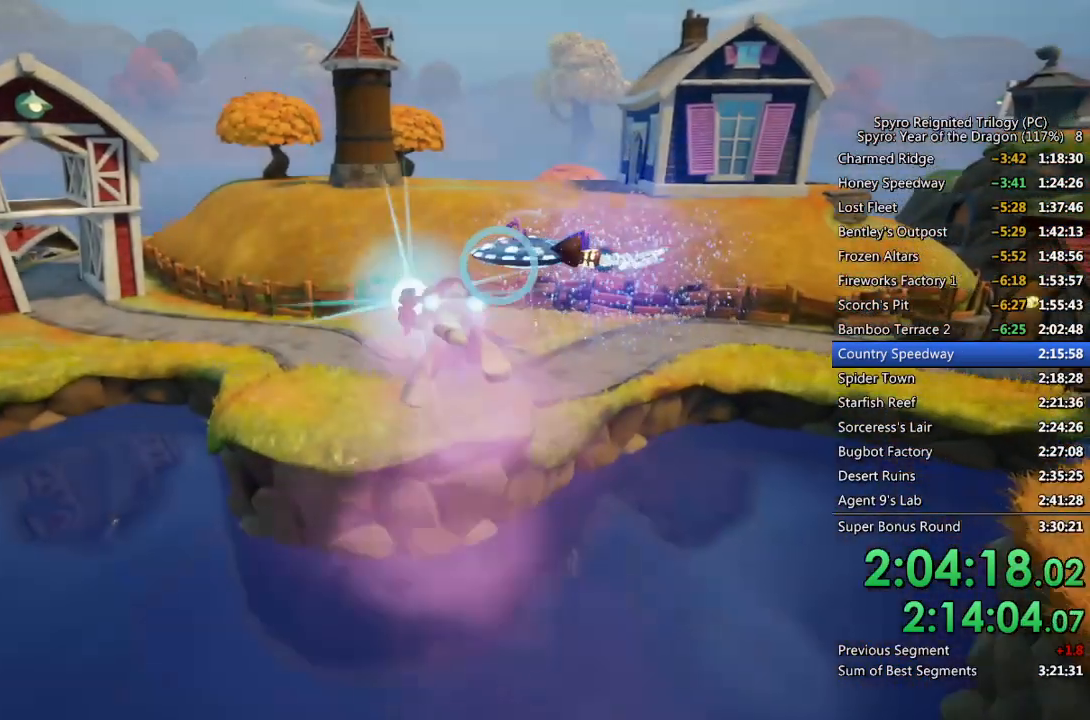
{"buttons": ["CIRCLE"], "left_stick": "center", "right_stick": "center", "events": [[33, "CIRCLE", "up"], [100, "CIRCLE", "down"], [133, "left_stick", "up-left"], [167, "CIRCLE", "up"], [183, "left_stick", "center"], [217, "CIRCLE", "down"], [283, "CIRCLE", "up"], [333, "CIRCLE", "down"], [400, "CIRCLE", "up"], [433, "left_stick", "down-left"], [450, "CIRCLE", "down"], [500, "left_stick", "center"]]}
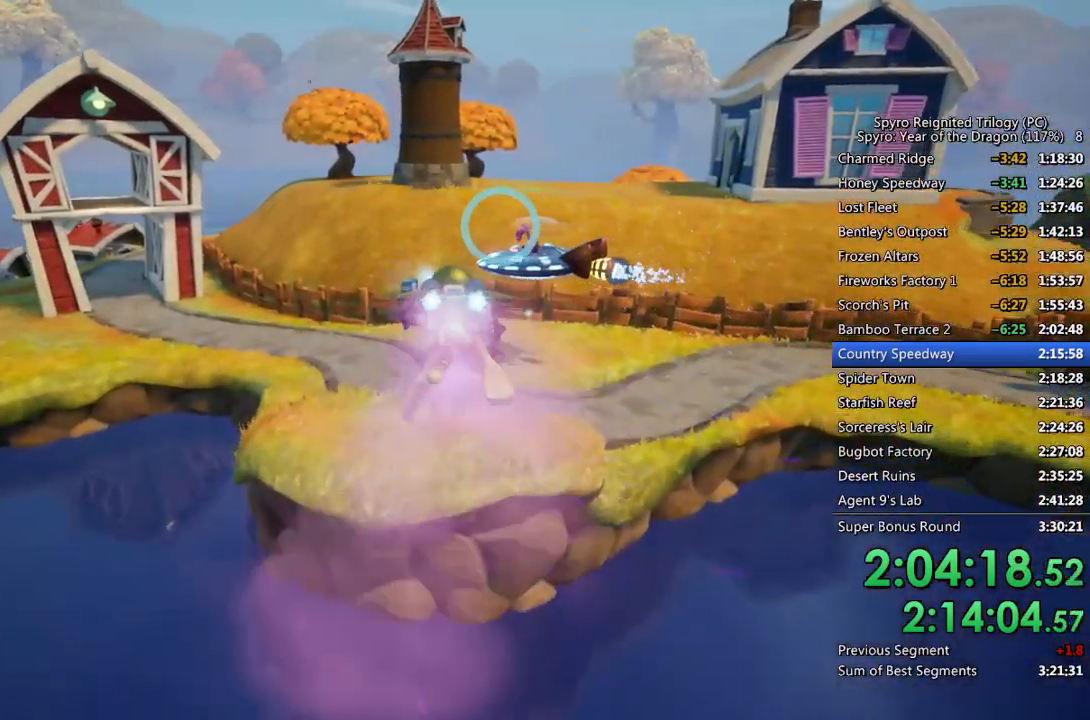
{"buttons": [], "left_stick": "left", "right_stick": "center", "events": [[17, "CIRCLE", "up"], [67, "CIRCLE", "down"], [133, "CIRCLE", "up"], [167, "CIRCLE", "down"], [250, "CIRCLE", "up"], [283, "CIRCLE", "down"], [350, "CIRCLE", "up"], [400, "CIRCLE", "down"], [433, "left_stick", "left"], [467, "CIRCLE", "up"]]}
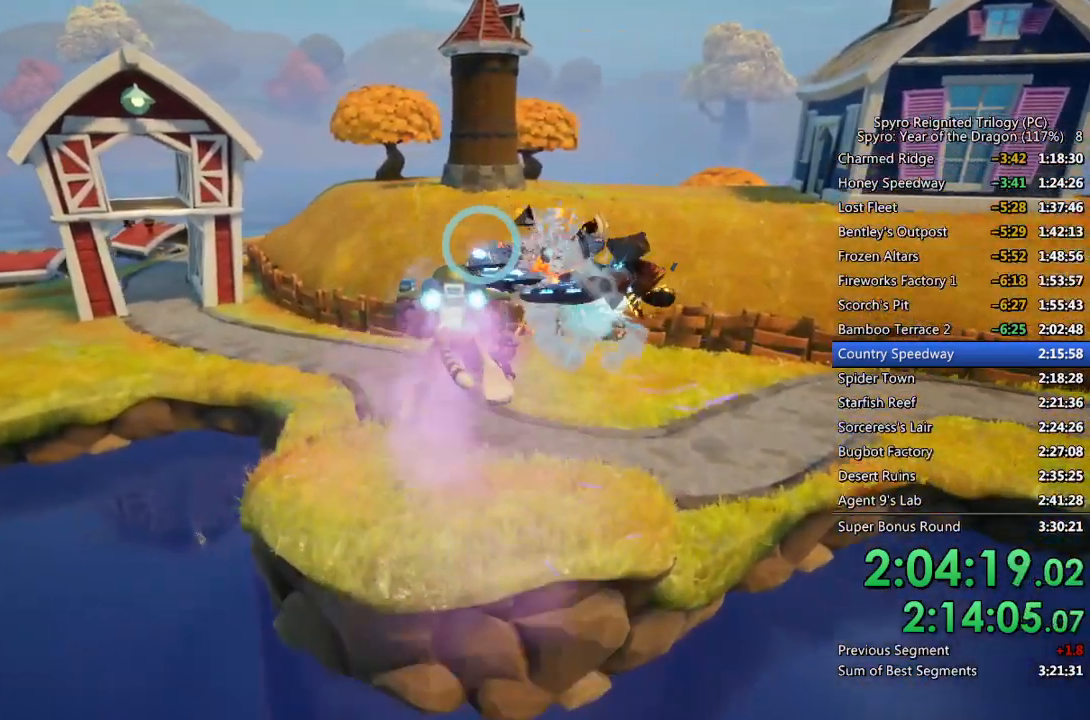
{"buttons": [], "left_stick": "center", "right_stick": "center", "events": [[450, "left_stick", "center"]]}
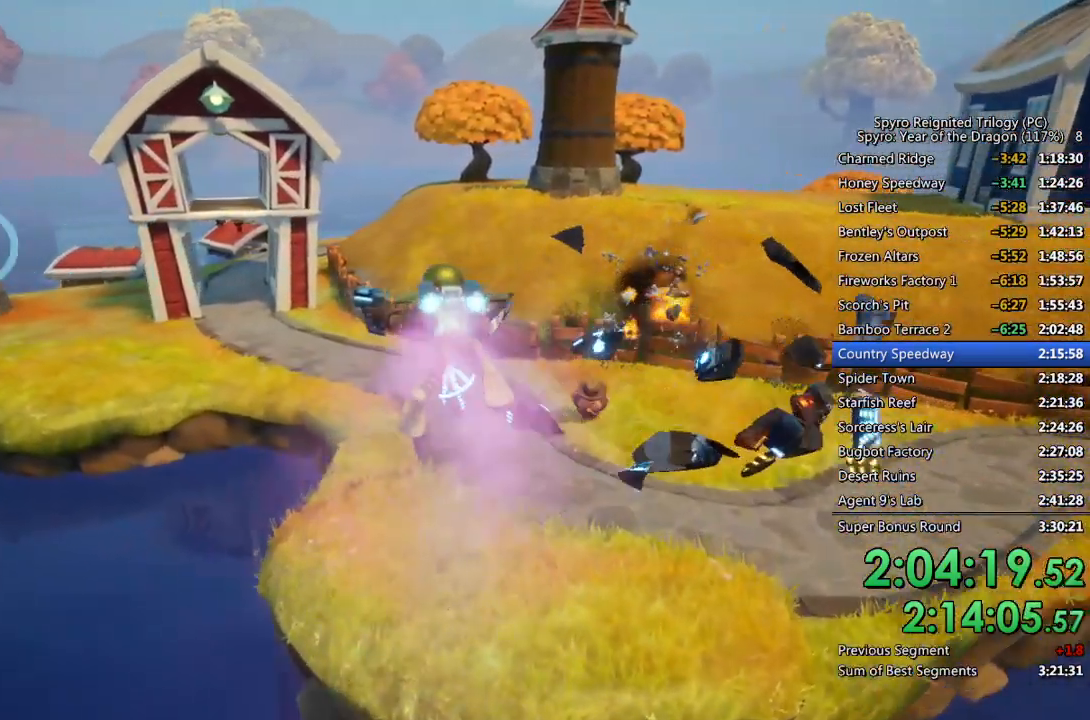
{"buttons": [], "left_stick": "center", "right_stick": "center", "events": [[150, "left_stick", "right"], [300, "left_stick", "center"]]}
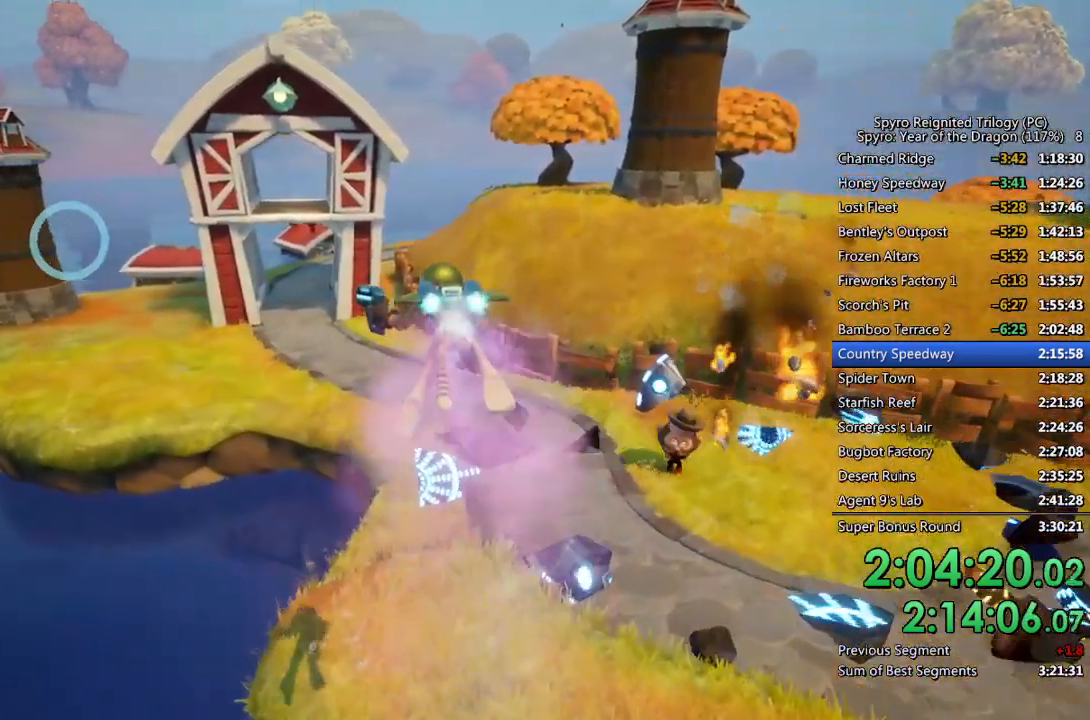
{"buttons": [], "left_stick": "center", "right_stick": "center", "events": [[150, "left_stick", "up-right"], [267, "left_stick", "center"]]}
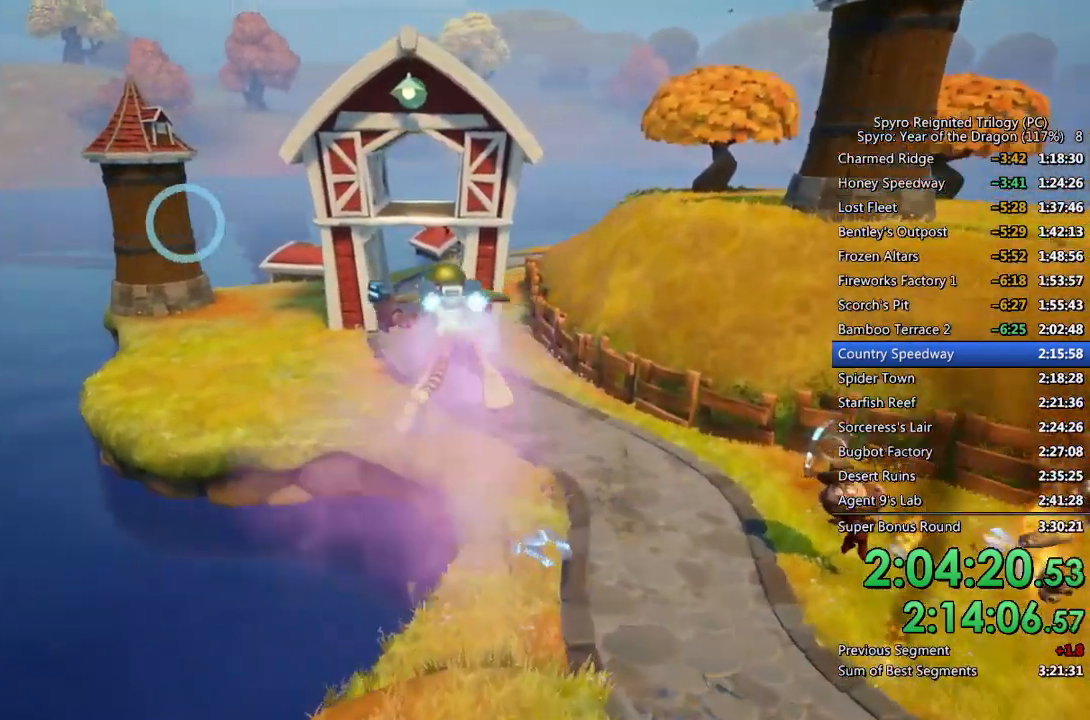
{"buttons": [], "left_stick": "right", "right_stick": "center", "events": [[250, "left_stick", "right"]]}
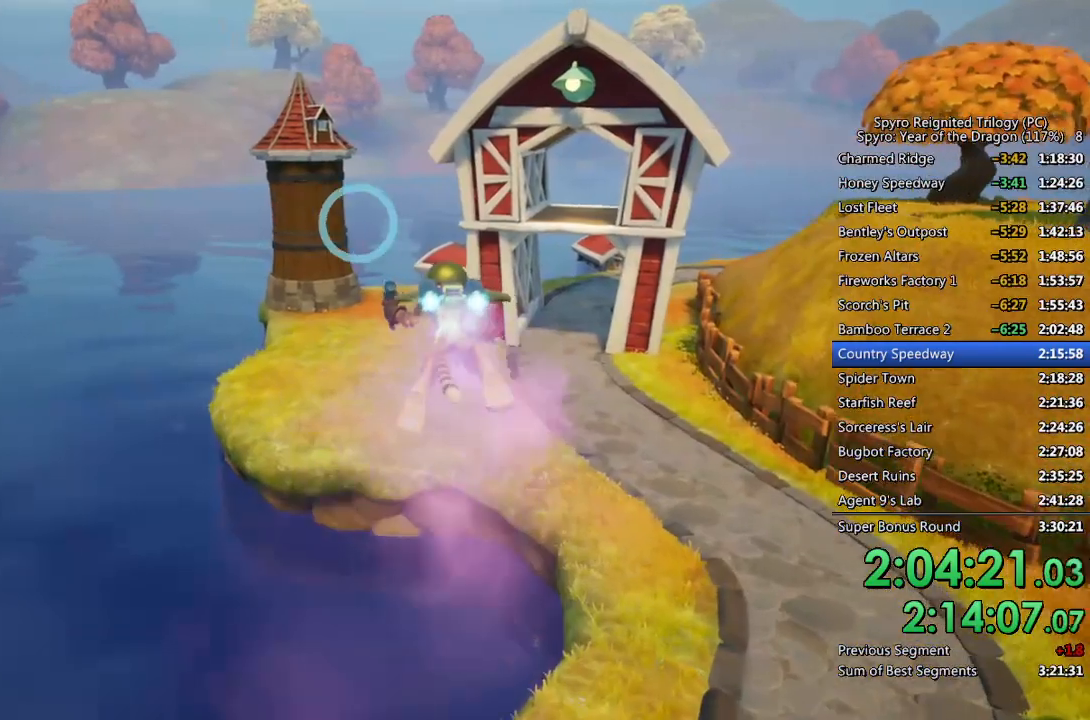
{"buttons": ["CIRCLE"], "left_stick": "center", "right_stick": "center", "events": [[50, "left_stick", "center"], [250, "left_stick", "right"], [367, "left_stick", "center"], [500, "CIRCLE", "down"]]}
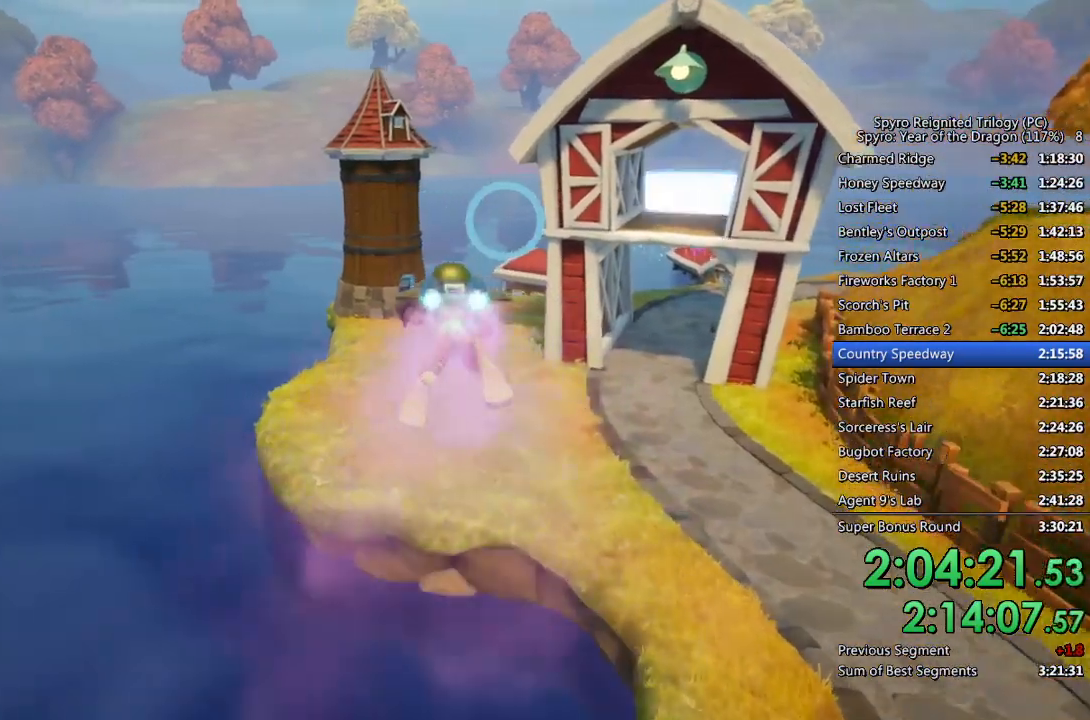
{"buttons": [], "left_stick": "center", "right_stick": "center", "events": [[83, "CIRCLE", "up"], [117, "CIRCLE", "down"], [217, "CIRCLE", "up"], [267, "CIRCLE", "down"], [333, "CIRCLE", "up"], [367, "left_stick", "right"], [417, "CIRCLE", "down"], [467, "CIRCLE", "up"], [467, "left_stick", "center"]]}
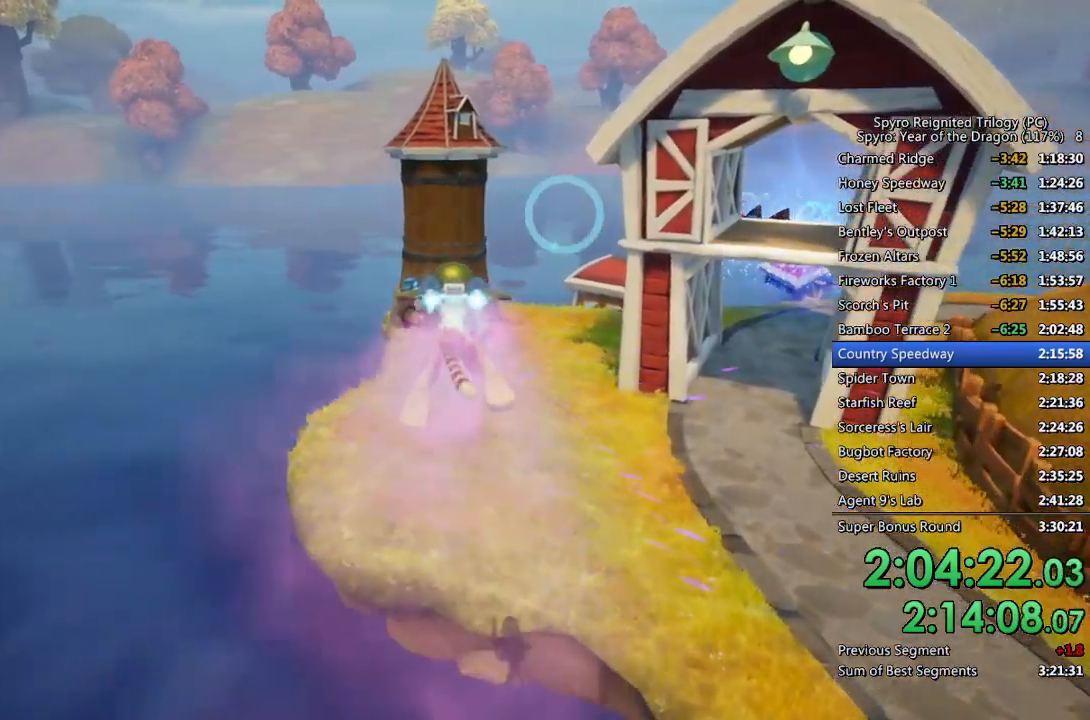
{"buttons": [], "left_stick": "center", "right_stick": "center", "events": [[17, "CIRCLE", "down"], [117, "CIRCLE", "up"], [233, "left_stick", "right"], [267, "CIRCLE", "down"], [283, "left_stick", "center"], [350, "CIRCLE", "up"], [417, "CIRCLE", "down"], [467, "CIRCLE", "up"]]}
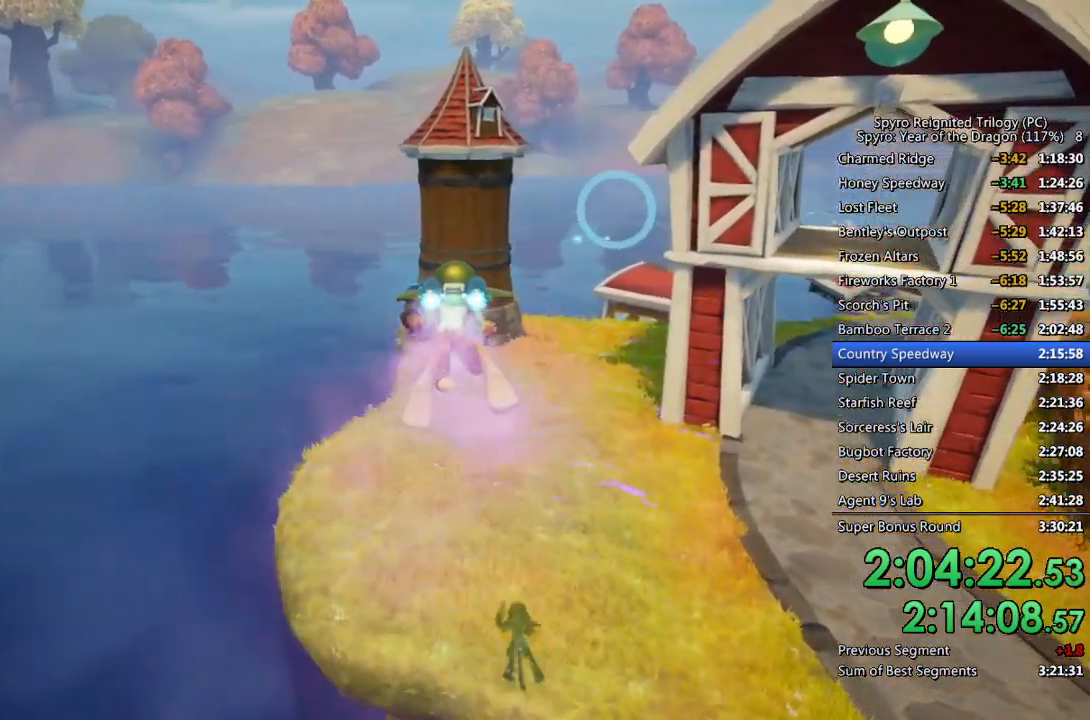
{"buttons": [], "left_stick": "left", "right_stick": "center", "events": [[33, "CIRCLE", "down"], [83, "left_stick", "right"], [117, "CIRCLE", "up"], [150, "left_stick", "center"], [167, "CIRCLE", "down"], [233, "CIRCLE", "up"], [283, "CIRCLE", "down"], [367, "CIRCLE", "up"], [417, "CIRCLE", "down"], [450, "left_stick", "left"], [483, "CIRCLE", "up"]]}
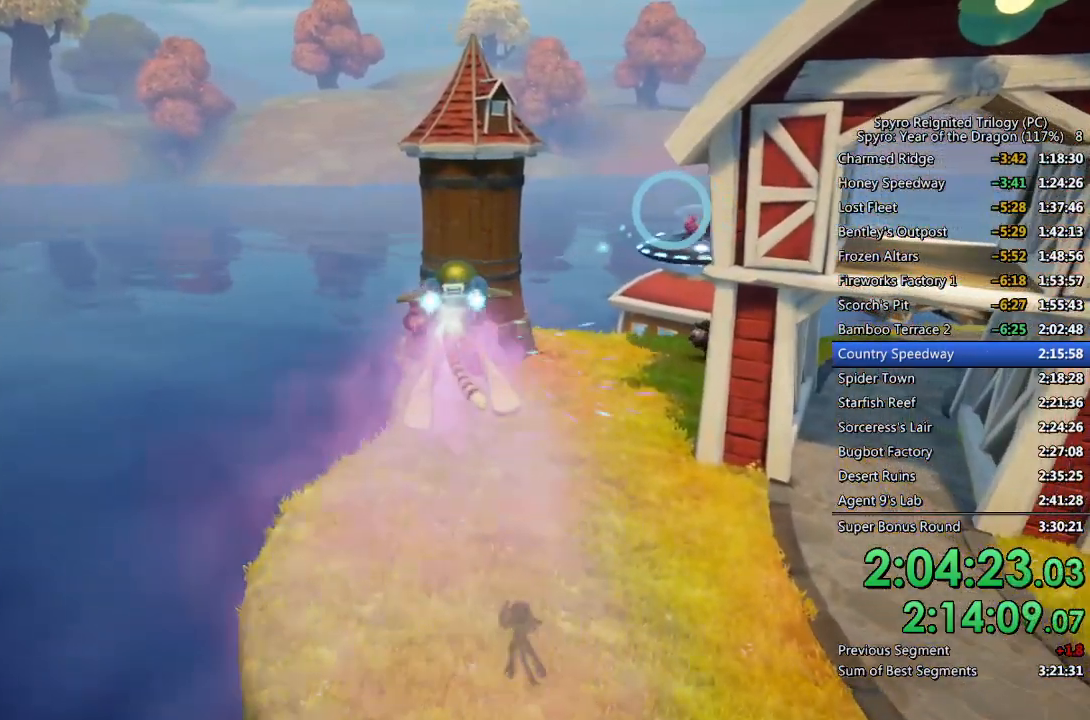
{"buttons": [], "left_stick": "center", "right_stick": "center", "events": [[50, "CIRCLE", "down"], [50, "left_stick", "center"], [117, "CIRCLE", "up"], [167, "CIRCLE", "down"], [250, "CIRCLE", "up"], [300, "CIRCLE", "down"], [333, "left_stick", "right"], [367, "CIRCLE", "up"], [383, "left_stick", "center"], [417, "CIRCLE", "down"], [483, "CIRCLE", "up"]]}
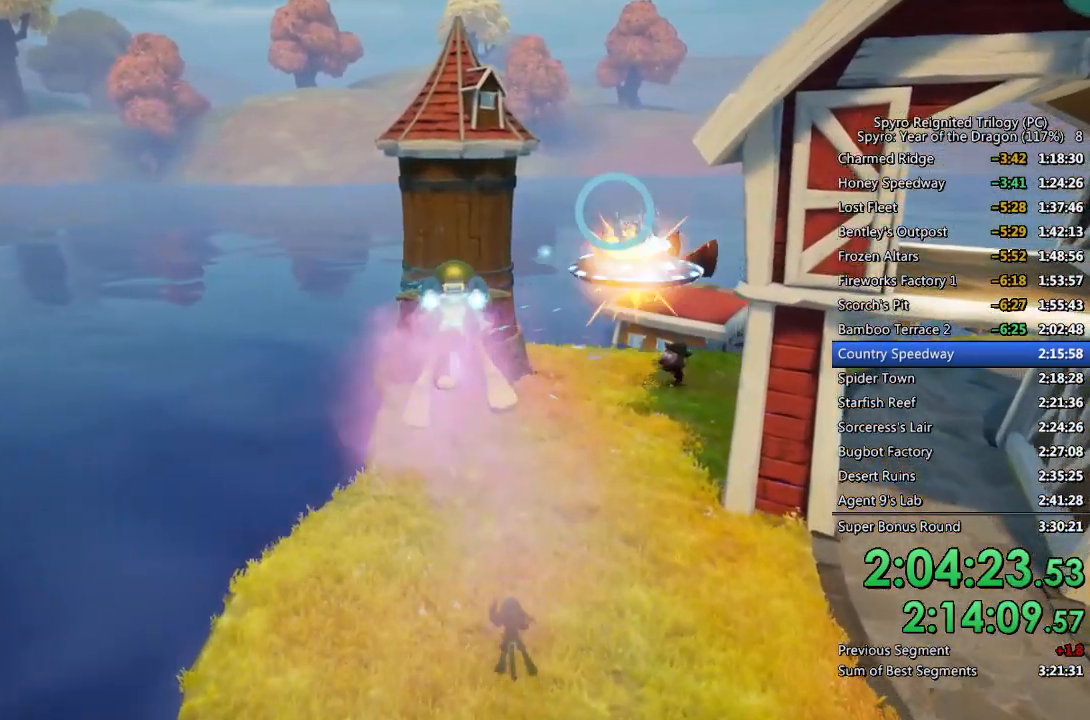
{"buttons": [], "left_stick": "right", "right_stick": "center", "events": [[50, "CIRCLE", "down"], [117, "CIRCLE", "up"], [167, "CIRCLE", "down"], [167, "left_stick", "down"], [233, "CIRCLE", "up"], [233, "left_stick", "center"], [300, "CIRCLE", "down"], [367, "CIRCLE", "up"], [433, "CIRCLE", "down"], [450, "left_stick", "right"], [483, "CIRCLE", "up"]]}
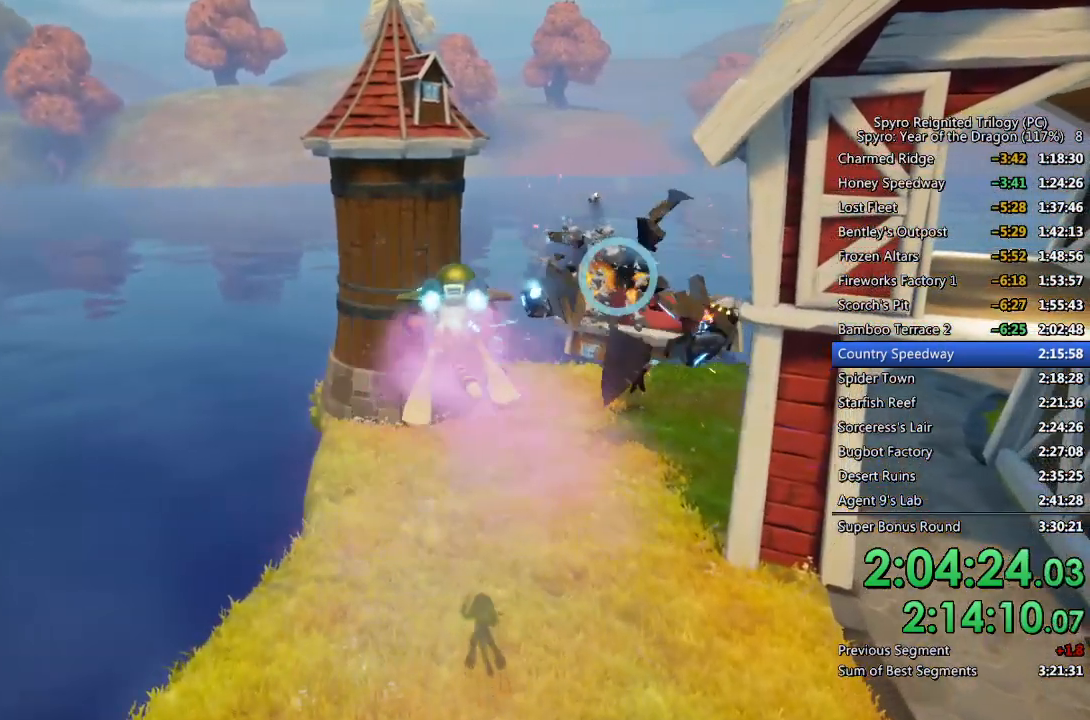
{"buttons": ["CIRCLE"], "left_stick": "center", "right_stick": "center", "events": [[50, "left_stick", "center"], [67, "CIRCLE", "down"], [117, "CIRCLE", "up"], [233, "CIRCLE", "down"], [317, "CIRCLE", "up"], [367, "left_stick", "right"], [383, "CIRCLE", "down"], [467, "CIRCLE", "up"], [467, "left_stick", "center"], [500, "CIRCLE", "down"]]}
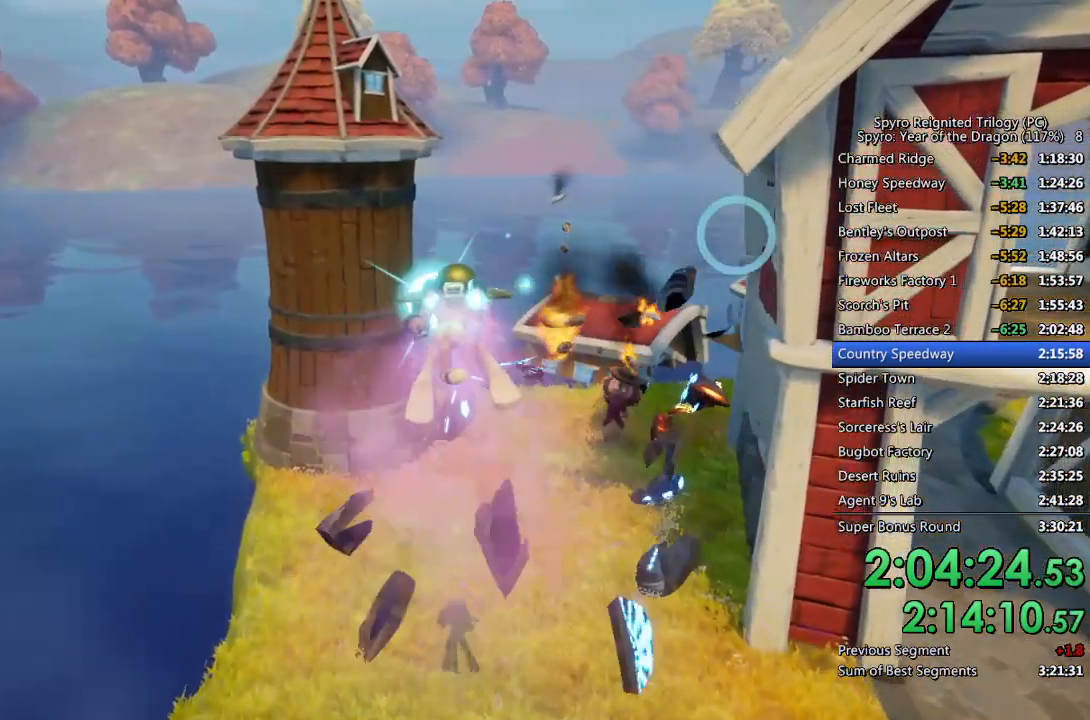
{"buttons": [], "left_stick": "center", "right_stick": "center", "events": [[100, "CIRCLE", "up"], [133, "CIRCLE", "down"], [250, "CIRCLE", "up"]]}
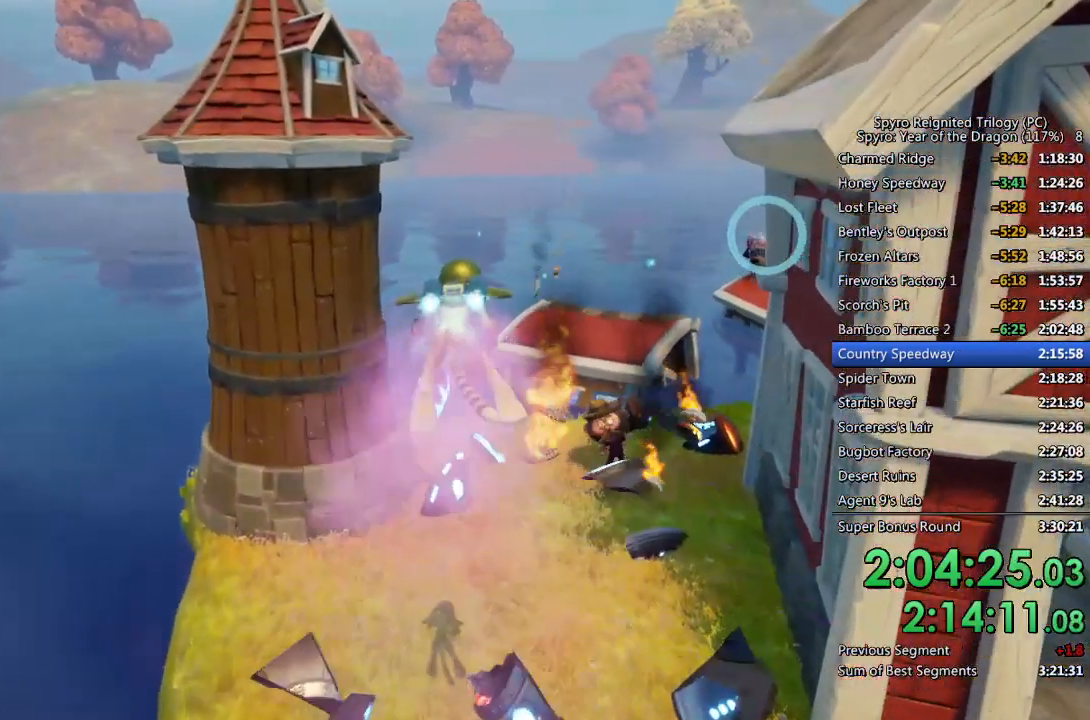
{"buttons": ["CIRCLE"], "left_stick": "center", "right_stick": "center", "events": [[50, "CIRCLE", "down"], [150, "CIRCLE", "up"], [200, "CIRCLE", "down"], [300, "CIRCLE", "up"], [350, "CIRCLE", "down"], [367, "left_stick", "left"], [417, "CIRCLE", "up"], [433, "left_stick", "center"], [483, "CIRCLE", "down"]]}
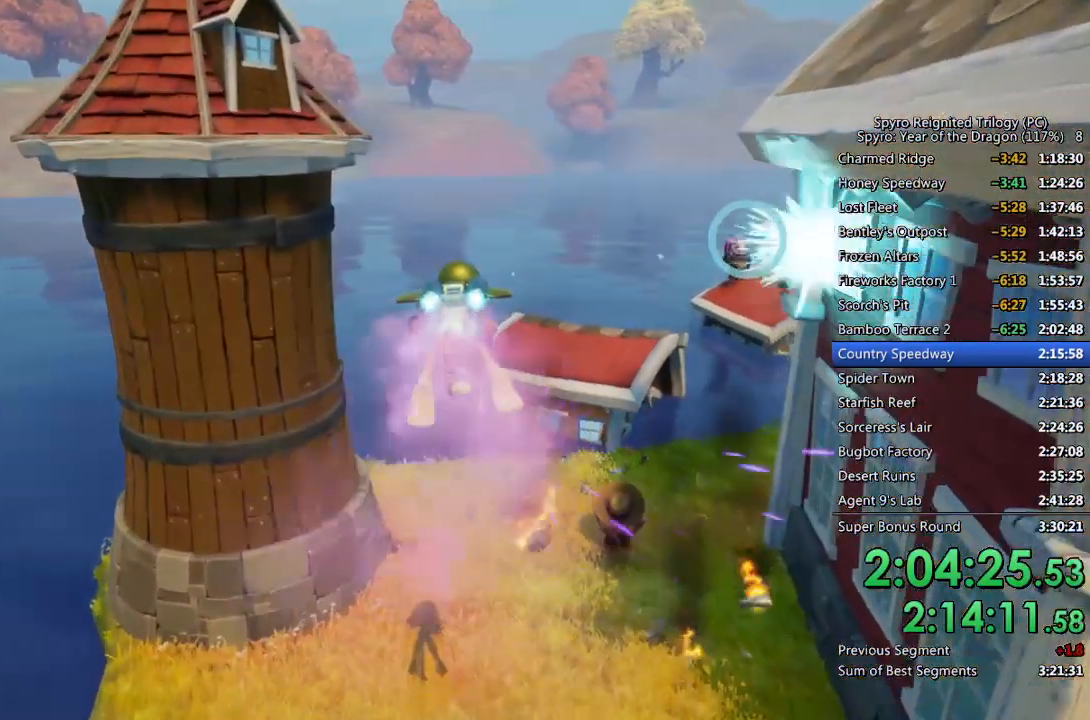
{"buttons": [], "left_stick": "center", "right_stick": "center", "events": [[50, "CIRCLE", "up"], [117, "CIRCLE", "down"], [183, "CIRCLE", "up"], [267, "CIRCLE", "down"], [283, "left_stick", "down-left"], [317, "CIRCLE", "up"], [367, "left_stick", "center"], [400, "CIRCLE", "down"], [467, "CIRCLE", "up"]]}
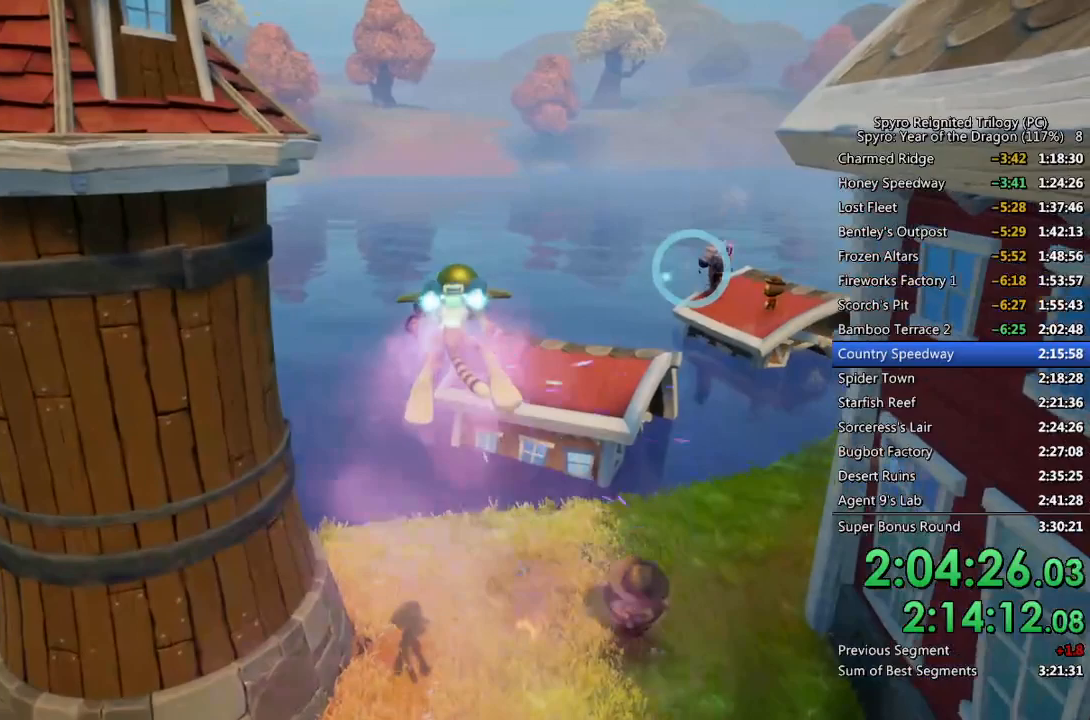
{"buttons": ["CIRCLE"], "left_stick": "center", "right_stick": "center", "events": [[33, "CIRCLE", "down"], [117, "CIRCLE", "up"], [167, "CIRCLE", "down"], [250, "CIRCLE", "up"], [317, "CIRCLE", "down"], [383, "CIRCLE", "up"], [450, "CIRCLE", "down"]]}
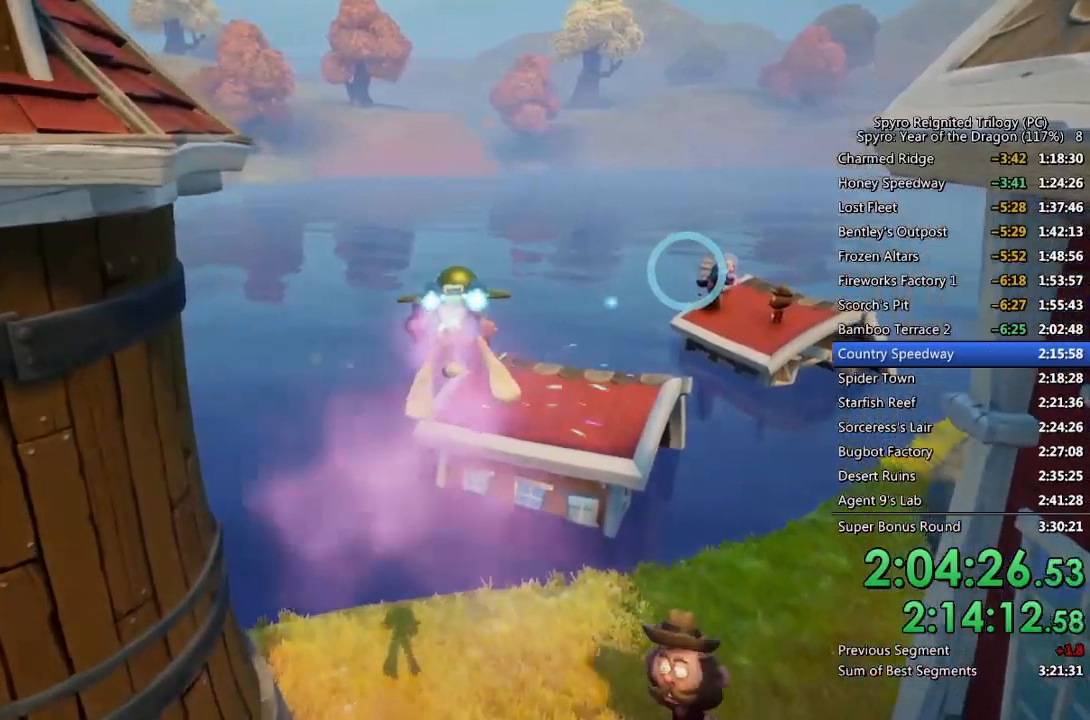
{"buttons": [], "left_stick": "center", "right_stick": "center", "events": [[17, "CIRCLE", "up"], [83, "CIRCLE", "down"], [167, "CIRCLE", "up"], [217, "CIRCLE", "down"], [300, "CIRCLE", "up"], [350, "CIRCLE", "down"], [400, "left_stick", "right"], [450, "CIRCLE", "up"], [500, "left_stick", "center"]]}
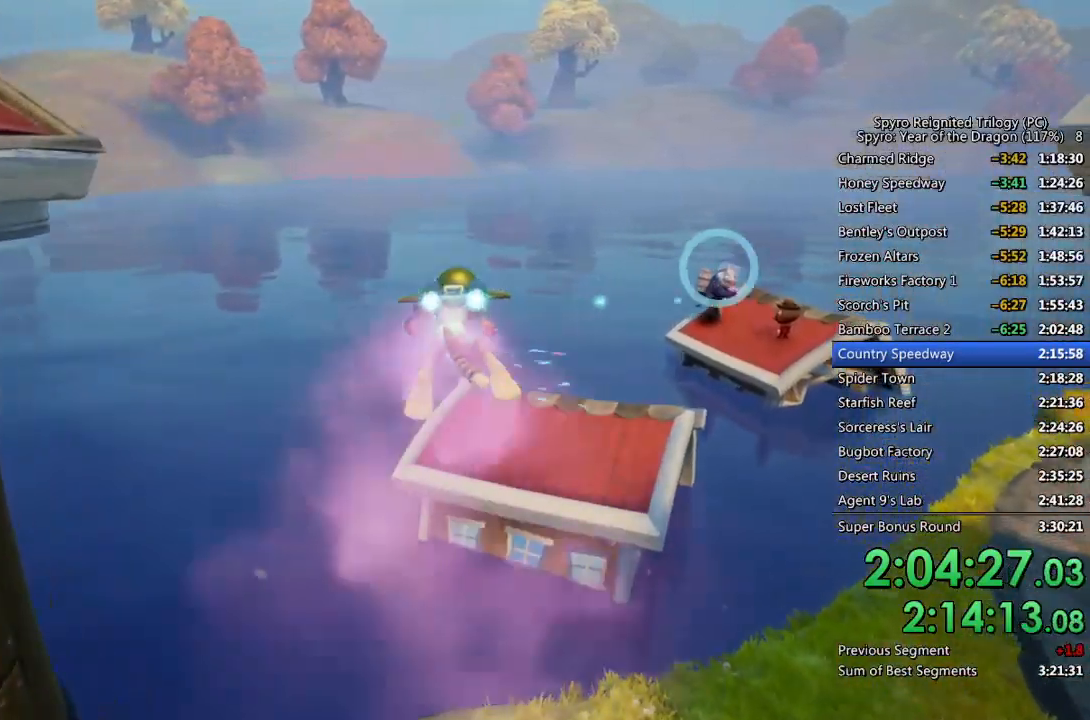
{"buttons": [], "left_stick": "right", "right_stick": "center", "events": [[400, "left_stick", "right"]]}
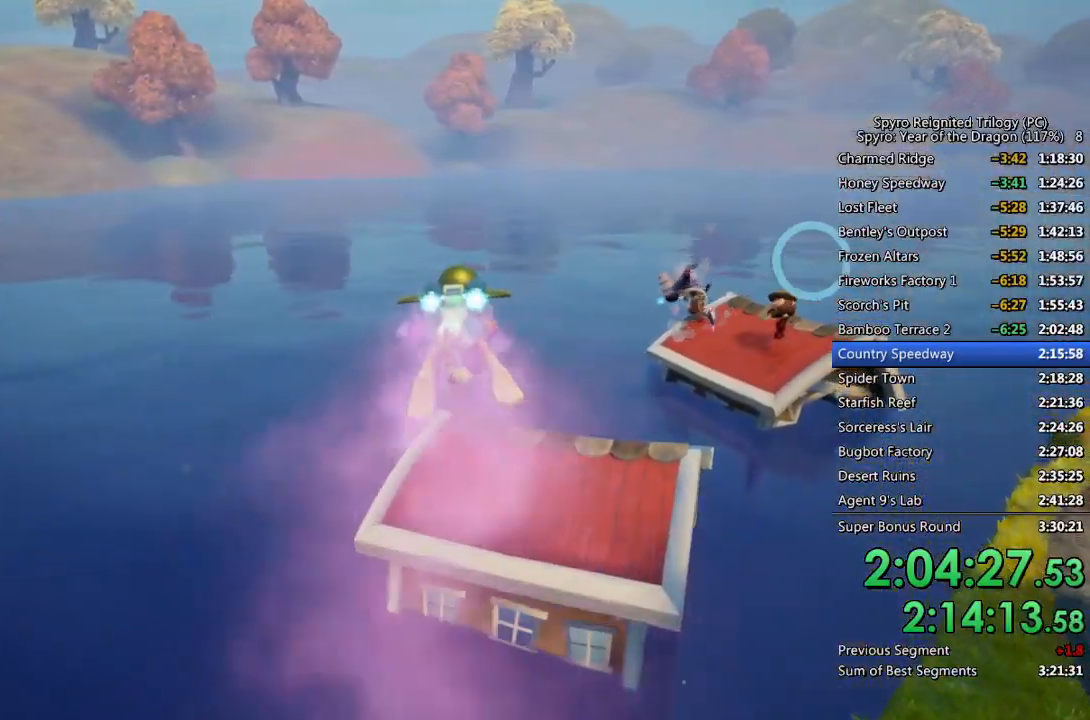
{"buttons": [], "left_stick": "up-left", "right_stick": "center", "events": [[417, "left_stick", "up-left"]]}
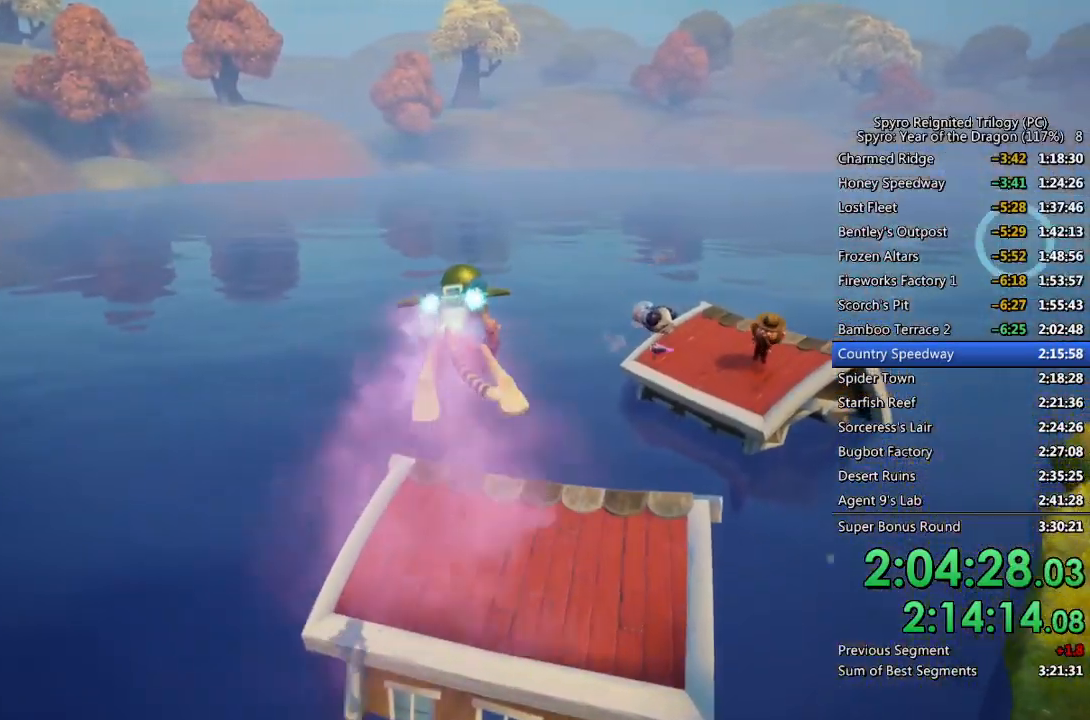
{"buttons": [], "left_stick": "down-right", "right_stick": "center", "events": [[33, "left_stick", "down-left"], [117, "left_stick", "down-right"], [233, "left_stick", "up-right"], [300, "left_stick", "up-left"], [400, "left_stick", "down-left"], [483, "left_stick", "down-right"]]}
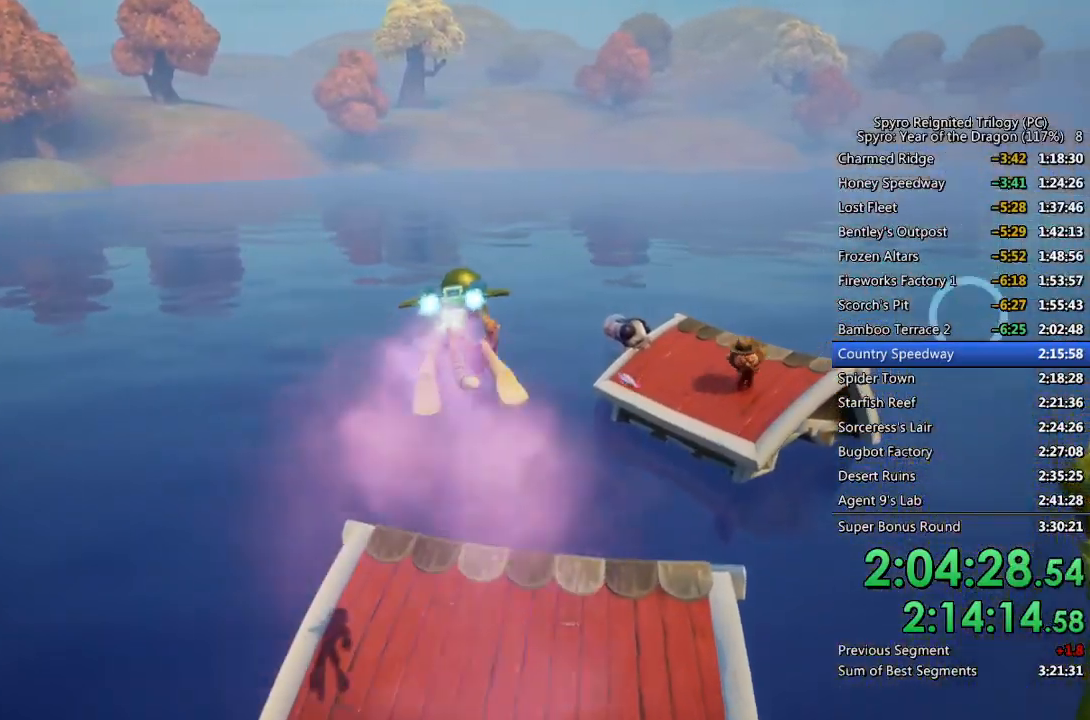
{"buttons": [], "left_stick": "center", "right_stick": "center", "events": [[100, "left_stick", "up-right"], [167, "left_stick", "center"], [333, "left_stick", "up"], [433, "left_stick", "center"]]}
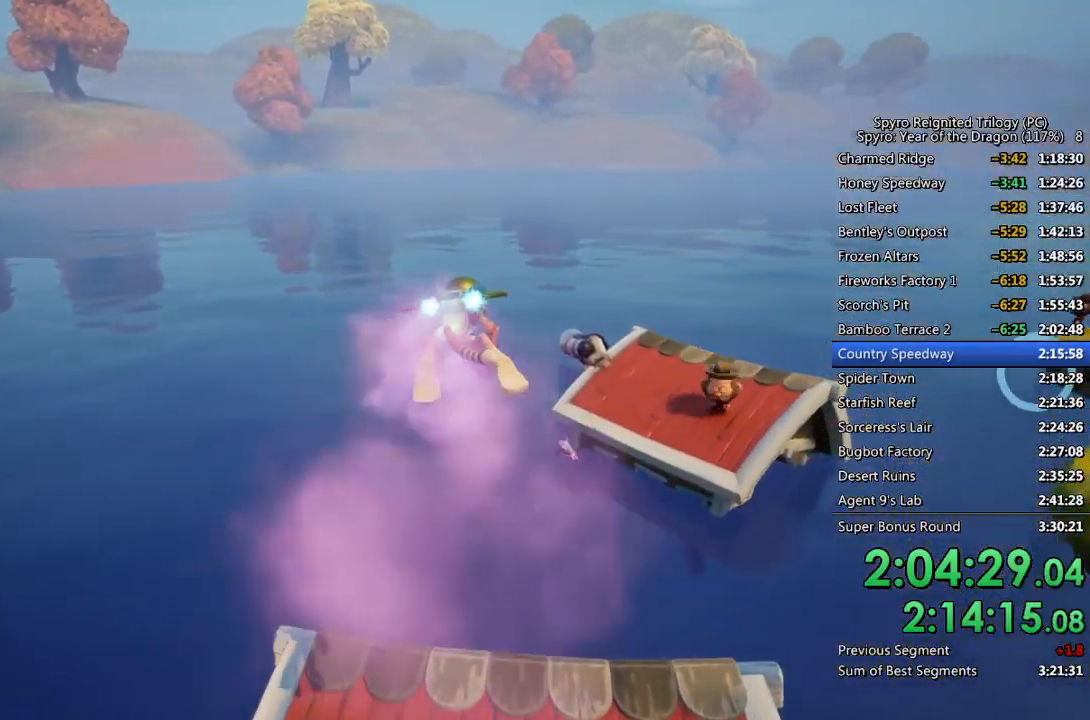
{"buttons": ["CIRCLE"], "left_stick": "center", "right_stick": "center", "events": [[67, "left_stick", "up"], [133, "left_stick", "center"], [167, "CIRCLE", "down"], [250, "CIRCLE", "up"], [317, "CIRCLE", "down"], [383, "CIRCLE", "up"], [433, "CIRCLE", "down"]]}
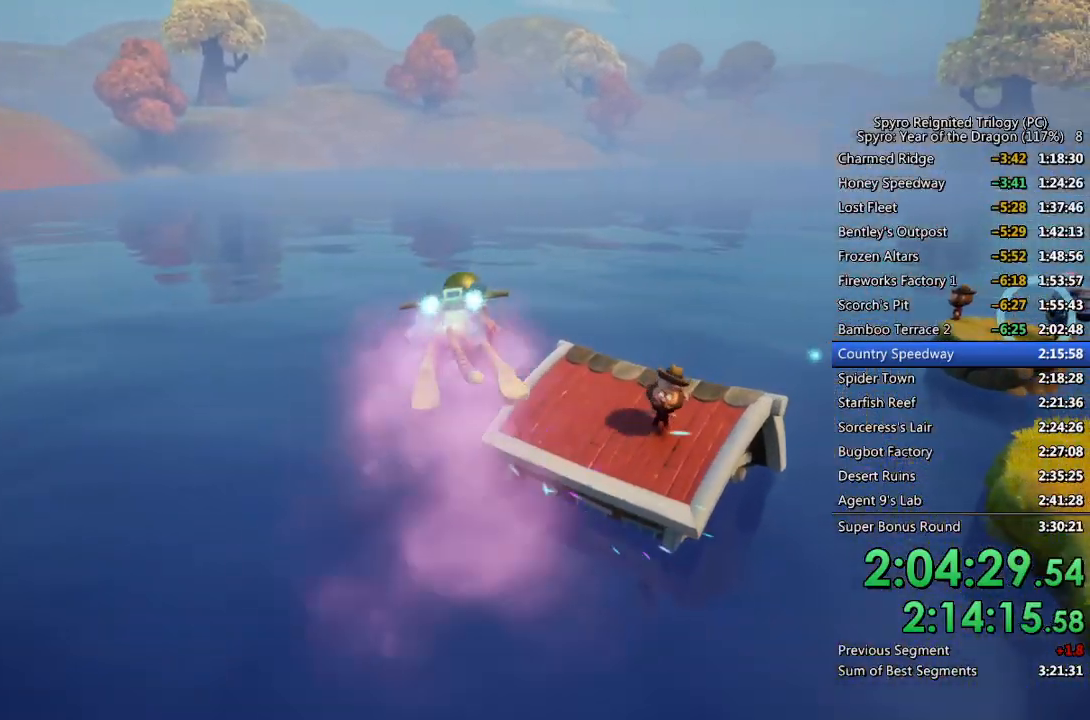
{"buttons": ["CIRCLE"], "left_stick": "center", "right_stick": "center", "events": [[17, "CIRCLE", "up"], [83, "CIRCLE", "down"], [167, "CIRCLE", "up"], [183, "left_stick", "left"], [217, "CIRCLE", "down"], [233, "left_stick", "center"], [283, "CIRCLE", "up"], [350, "CIRCLE", "down"], [417, "CIRCLE", "up"], [500, "CIRCLE", "down"]]}
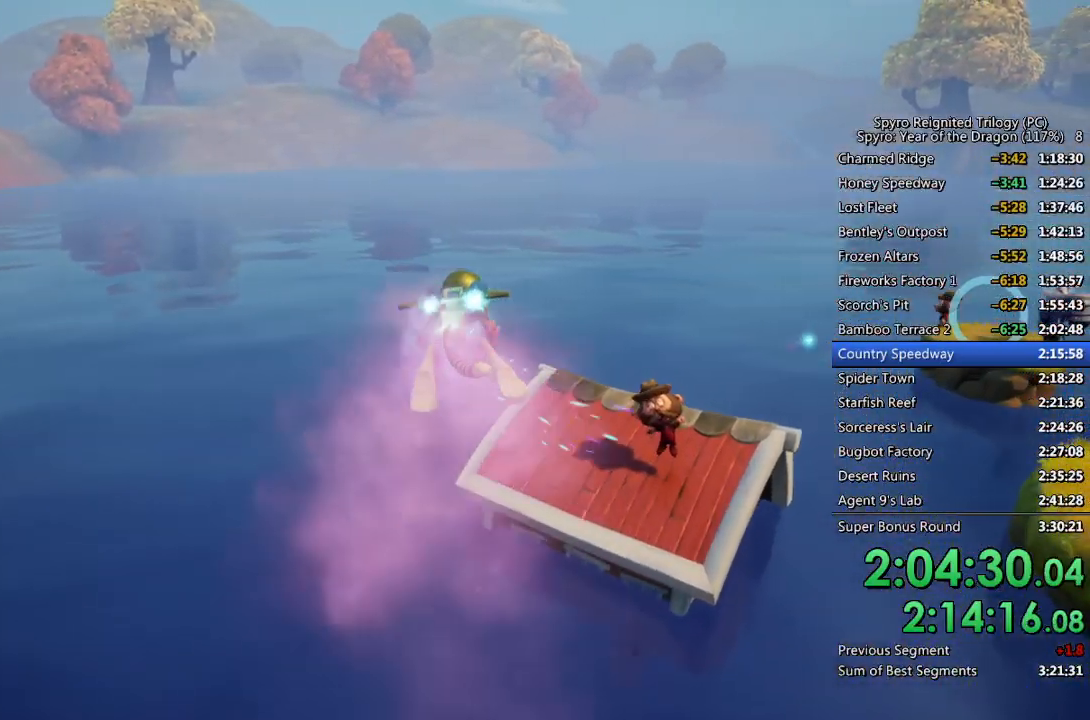
{"buttons": [], "left_stick": "center", "right_stick": "center", "events": [[50, "CIRCLE", "up"], [50, "left_stick", "right"], [117, "CIRCLE", "down"], [117, "left_stick", "center"], [183, "CIRCLE", "up"], [233, "CIRCLE", "down"], [317, "CIRCLE", "up"], [383, "CIRCLE", "down"], [467, "CIRCLE", "up"]]}